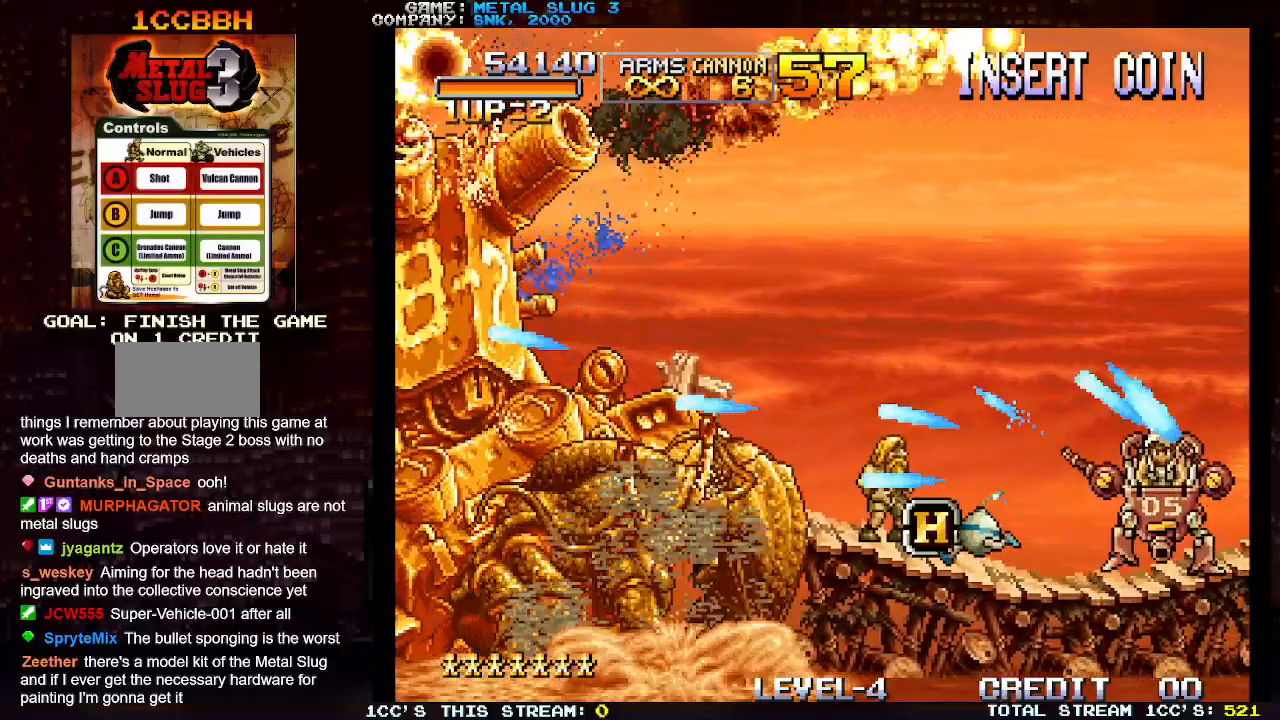
Gameplay with a controller (arcade stick); each line is a JSON object with the inputs held at the frame after it. "events" lists button and stick changes between this image and that frame as [ms after this image, input, new state], when the widget could be followed in between. Not read: L3 R3.
{"buttons": [], "left_stick": "left", "events": [[67, "SQUARE", "down"], [133, "SQUARE", "up"], [250, "SQUARE", "down"], [333, "SQUARE", "up"], [417, "SQUARE", "down"], [500, "SQUARE", "up"]]}
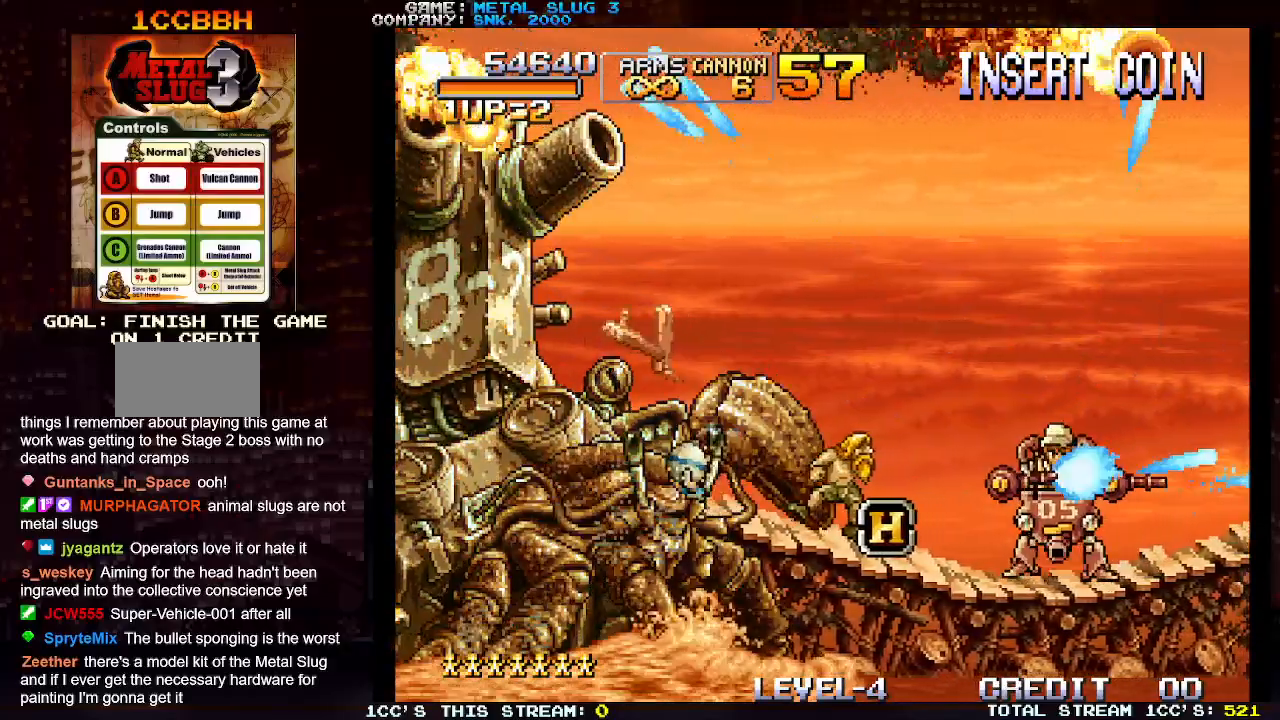
{"buttons": ["SQUARE"], "left_stick": "right", "events": [[117, "SQUARE", "down"], [133, "left_stick", "center"], [167, "SQUARE", "up"], [217, "left_stick", "right"], [300, "SQUARE", "down"], [350, "SQUARE", "up"], [467, "SQUARE", "down"]]}
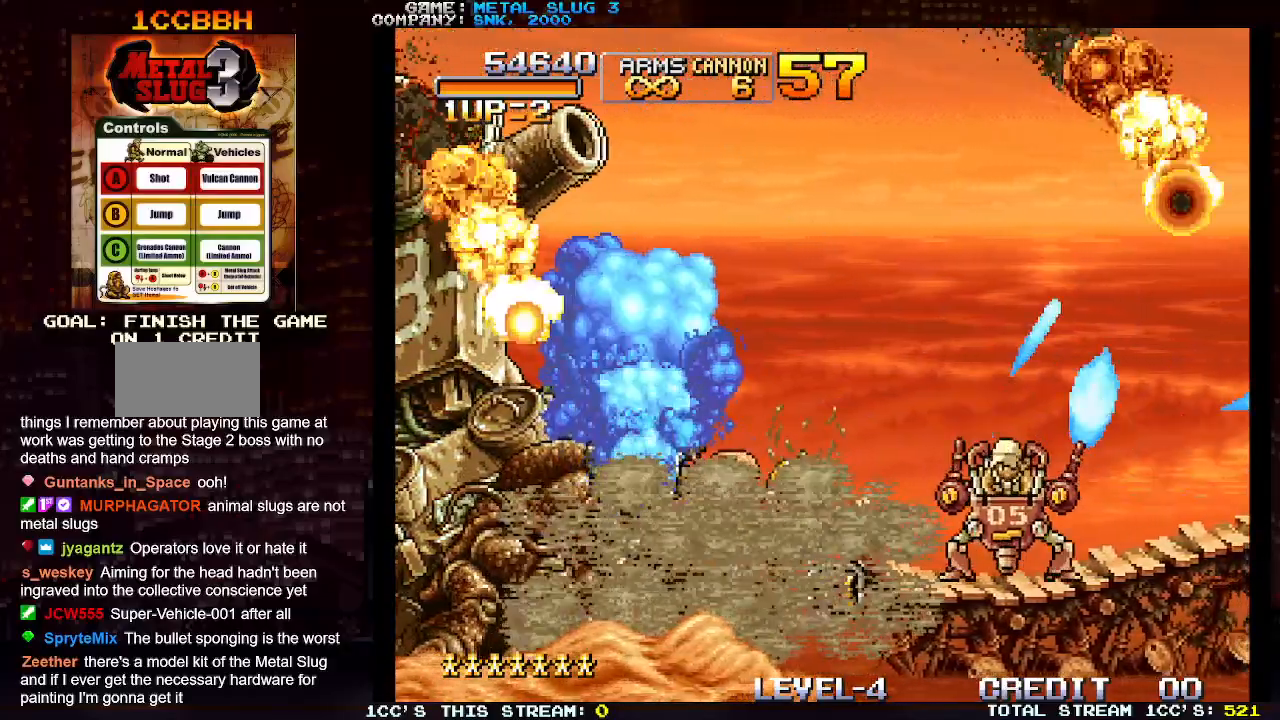
{"buttons": [], "left_stick": "right", "events": [[33, "SQUARE", "up"], [150, "SQUARE", "down"], [217, "SQUARE", "up"], [383, "TRIANGLE", "down"], [483, "TRIANGLE", "up"]]}
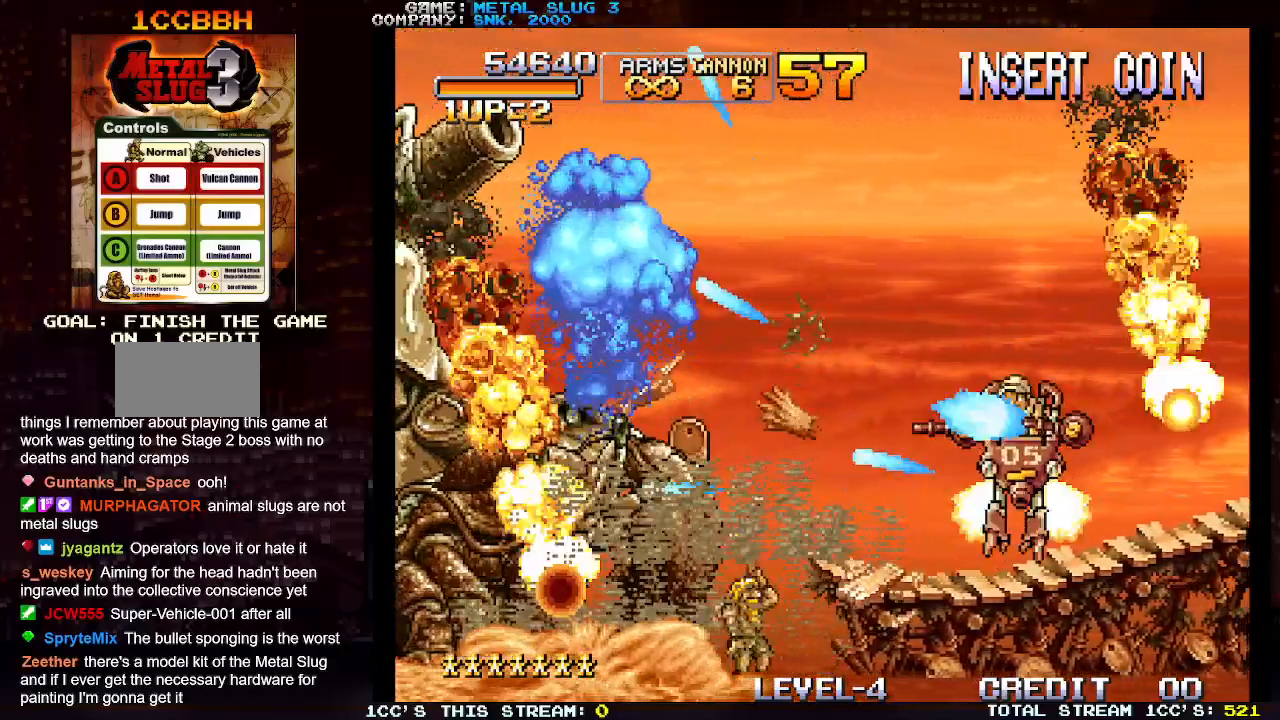
{"buttons": ["SQUARE"], "left_stick": "right", "events": [[117, "SQUARE", "down"], [167, "SQUARE", "up"], [283, "SQUARE", "down"], [350, "SQUARE", "up"], [450, "SQUARE", "down"]]}
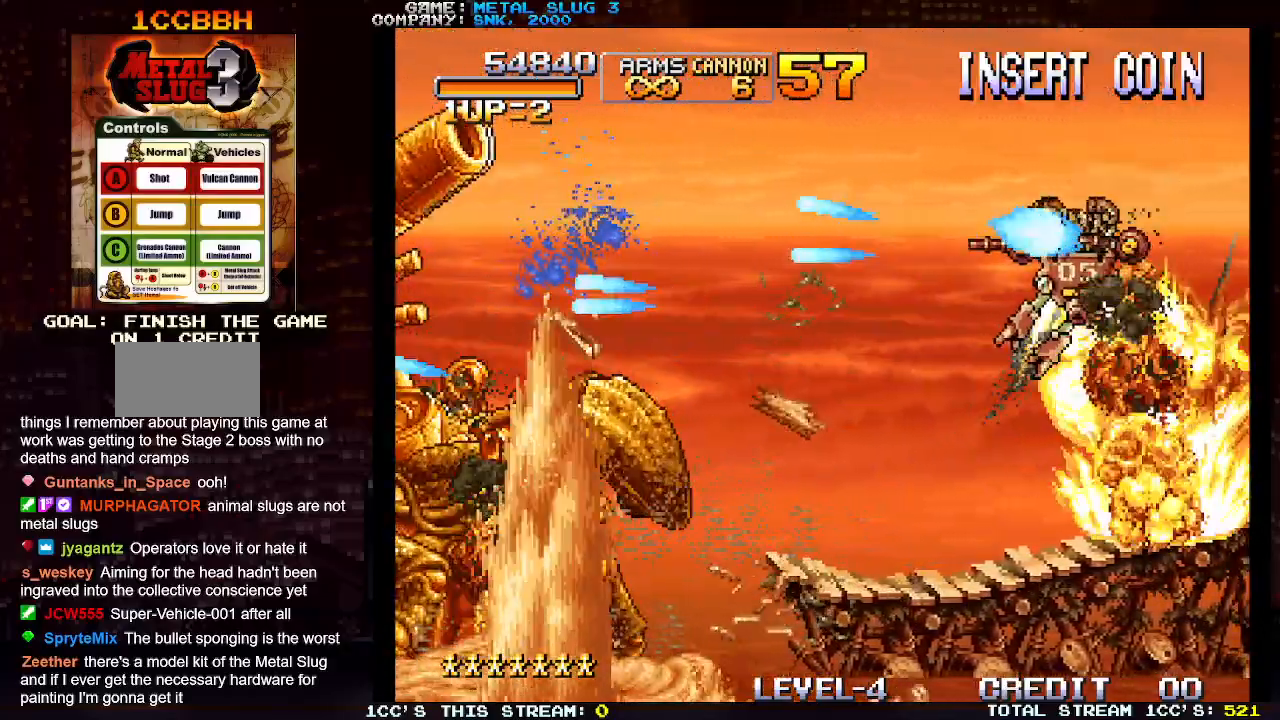
{"buttons": ["SQUARE"], "left_stick": "right", "events": [[17, "SQUARE", "up"], [117, "SQUARE", "down"], [200, "SQUARE", "up"], [283, "SQUARE", "down"], [367, "SQUARE", "up"], [450, "SQUARE", "down"]]}
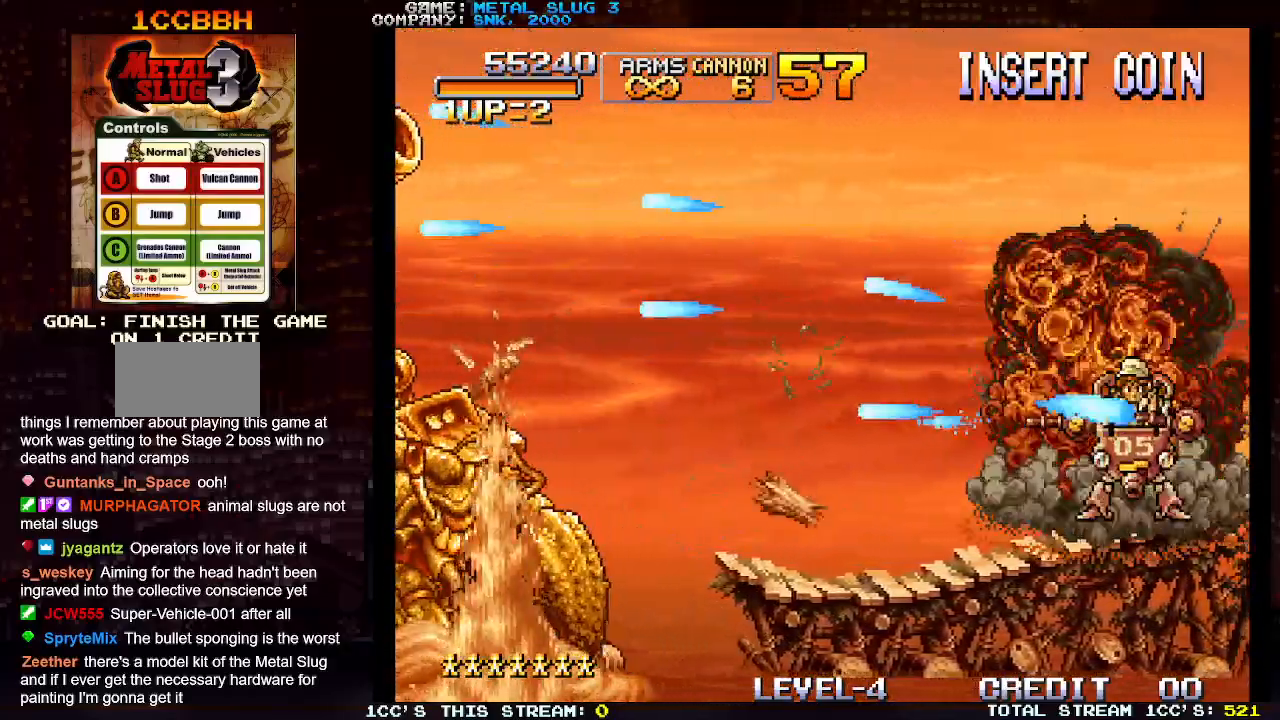
{"buttons": ["SQUARE"], "left_stick": "right", "events": [[33, "SQUARE", "up"], [133, "SQUARE", "down"], [217, "SQUARE", "up"], [317, "SQUARE", "down"], [383, "SQUARE", "up"], [483, "SQUARE", "down"]]}
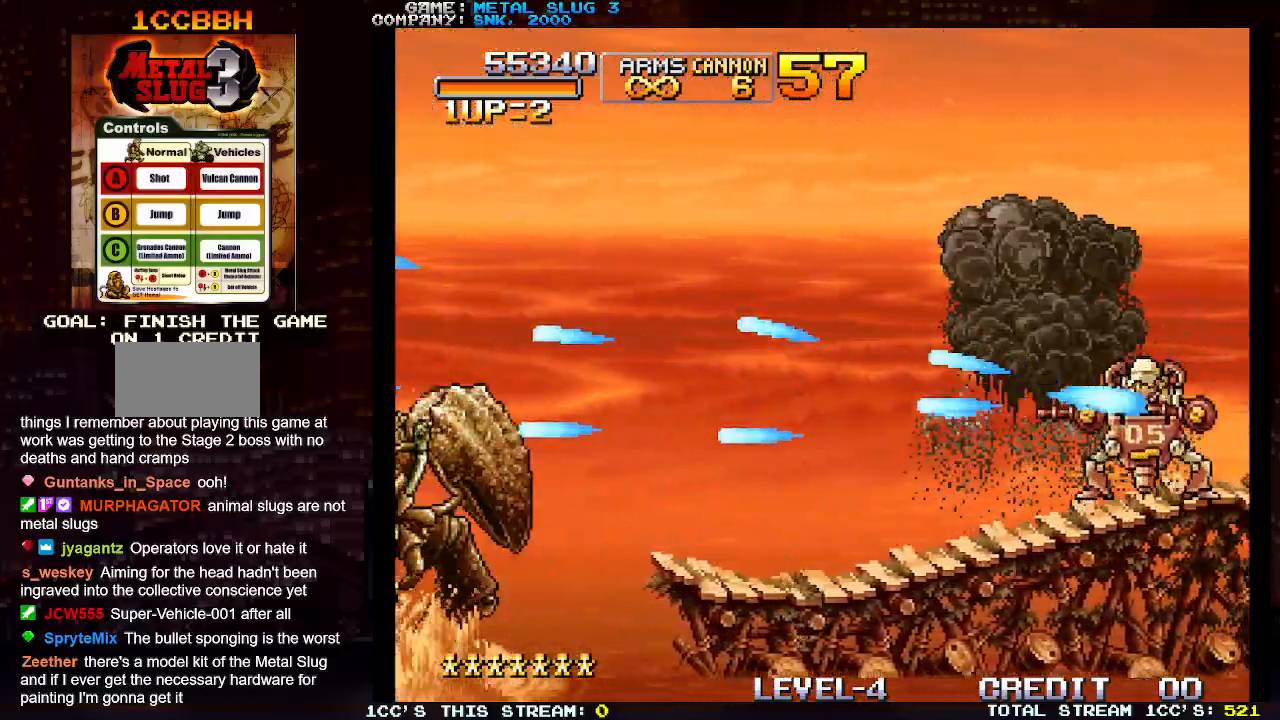
{"buttons": ["SQUARE"], "left_stick": "right", "events": [[67, "SQUARE", "up"], [167, "SQUARE", "down"], [233, "SQUARE", "up"], [350, "SQUARE", "down"], [383, "SQUARE", "up"], [500, "SQUARE", "down"]]}
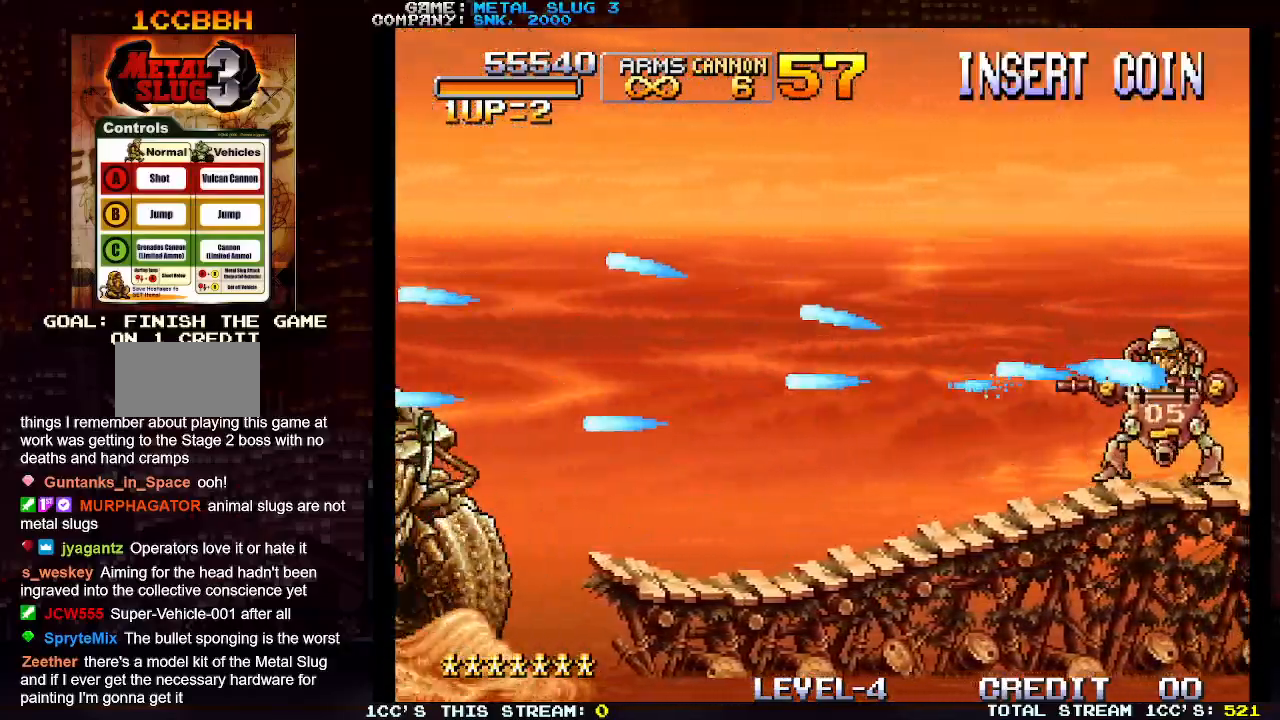
{"buttons": [], "left_stick": "right", "events": [[67, "SQUARE", "up"], [217, "R1", "down"], [317, "R1", "up"], [433, "SQUARE", "down"], [500, "SQUARE", "up"]]}
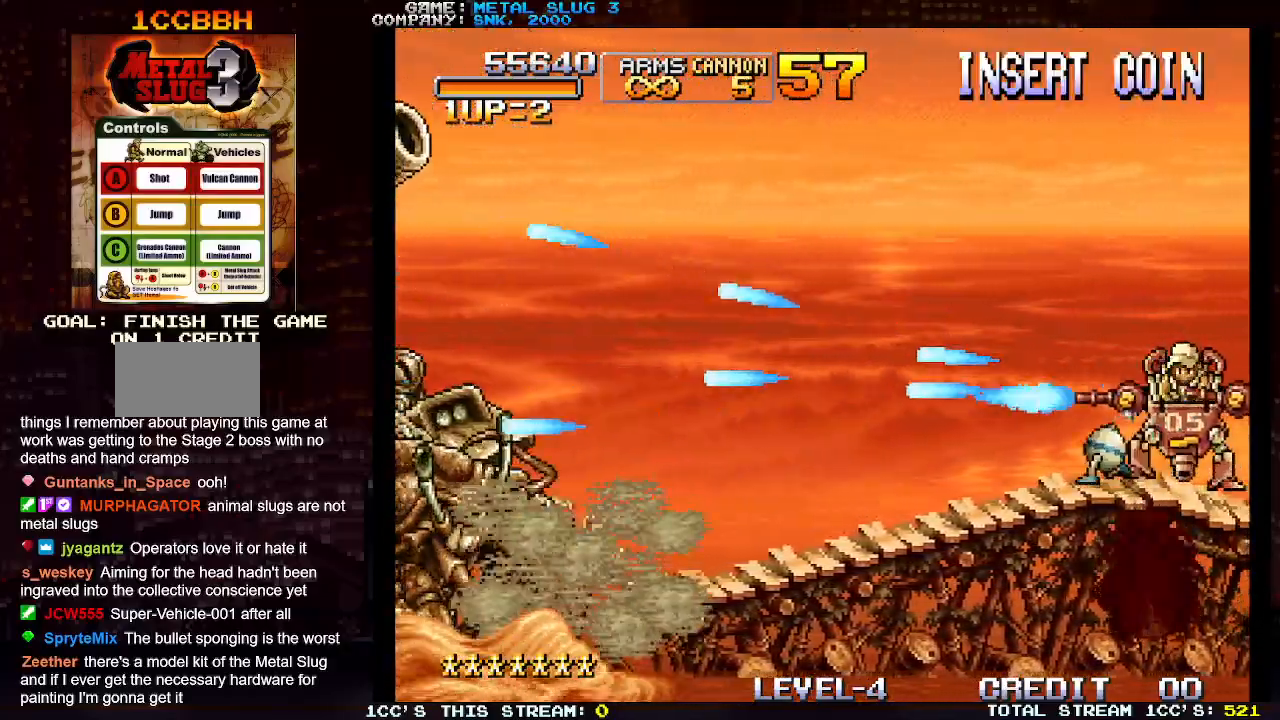
{"buttons": [], "left_stick": "right", "events": [[133, "SQUARE", "down"], [200, "SQUARE", "up"], [333, "SQUARE", "down"], [400, "SQUARE", "up"]]}
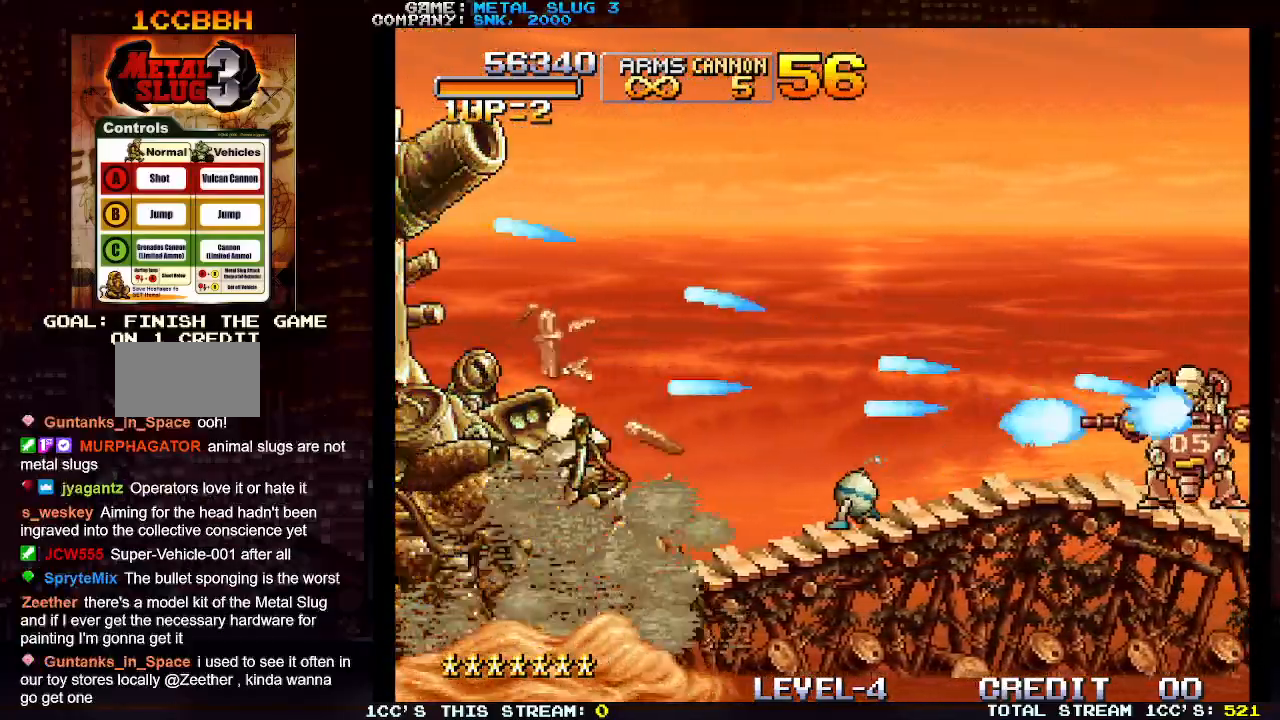
{"buttons": [], "left_stick": "right", "events": [[33, "SQUARE", "down"], [83, "SQUARE", "up"], [200, "SQUARE", "down"], [267, "SQUARE", "up"], [383, "SQUARE", "down"], [450, "SQUARE", "up"]]}
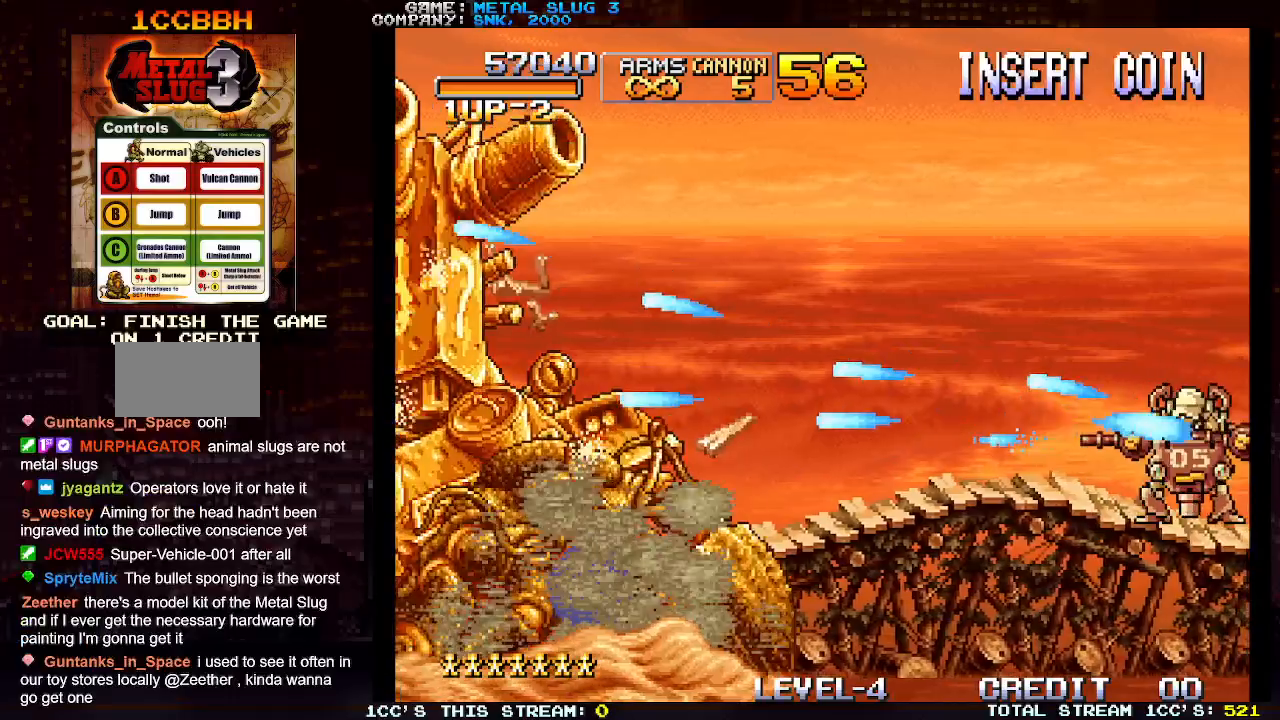
{"buttons": [], "left_stick": "right", "events": [[50, "SQUARE", "down"], [133, "SQUARE", "up"], [233, "SQUARE", "down"], [317, "SQUARE", "up"], [417, "SQUARE", "down"], [467, "SQUARE", "up"]]}
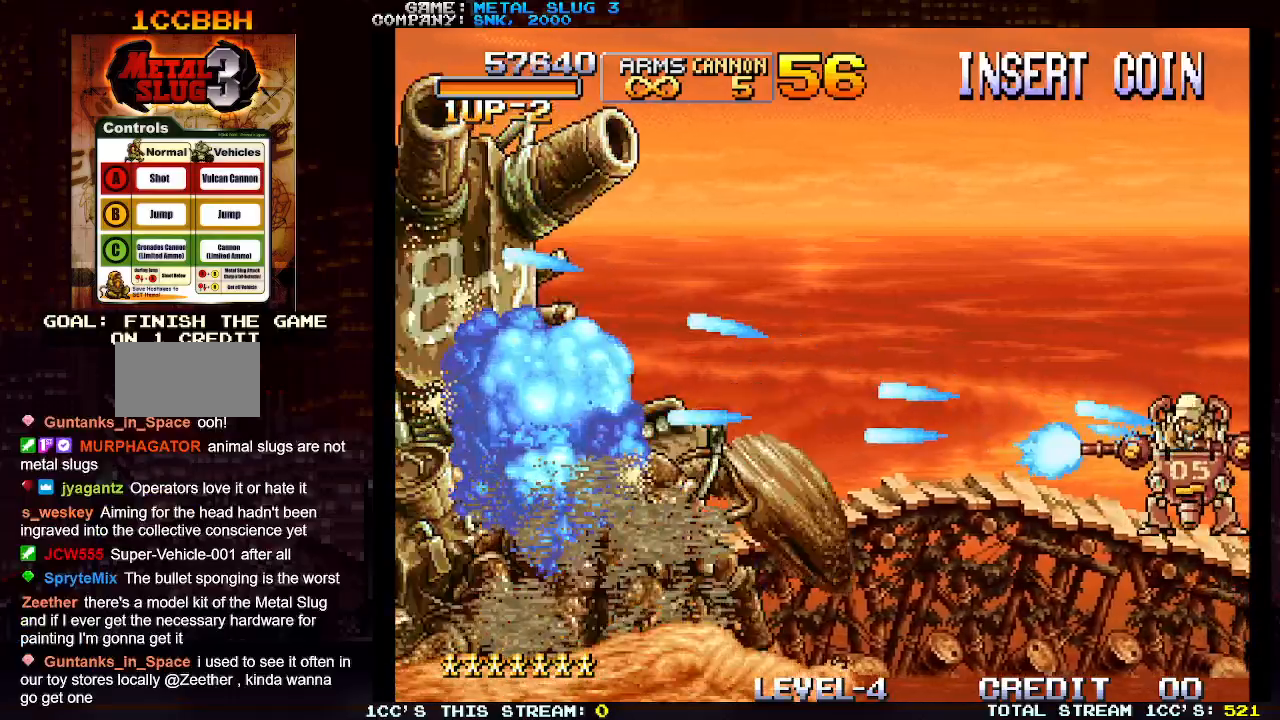
{"buttons": ["SQUARE"], "left_stick": "right", "events": [[67, "SQUARE", "down"], [150, "SQUARE", "up"], [283, "R1", "down"], [383, "R1", "up"], [483, "SQUARE", "down"]]}
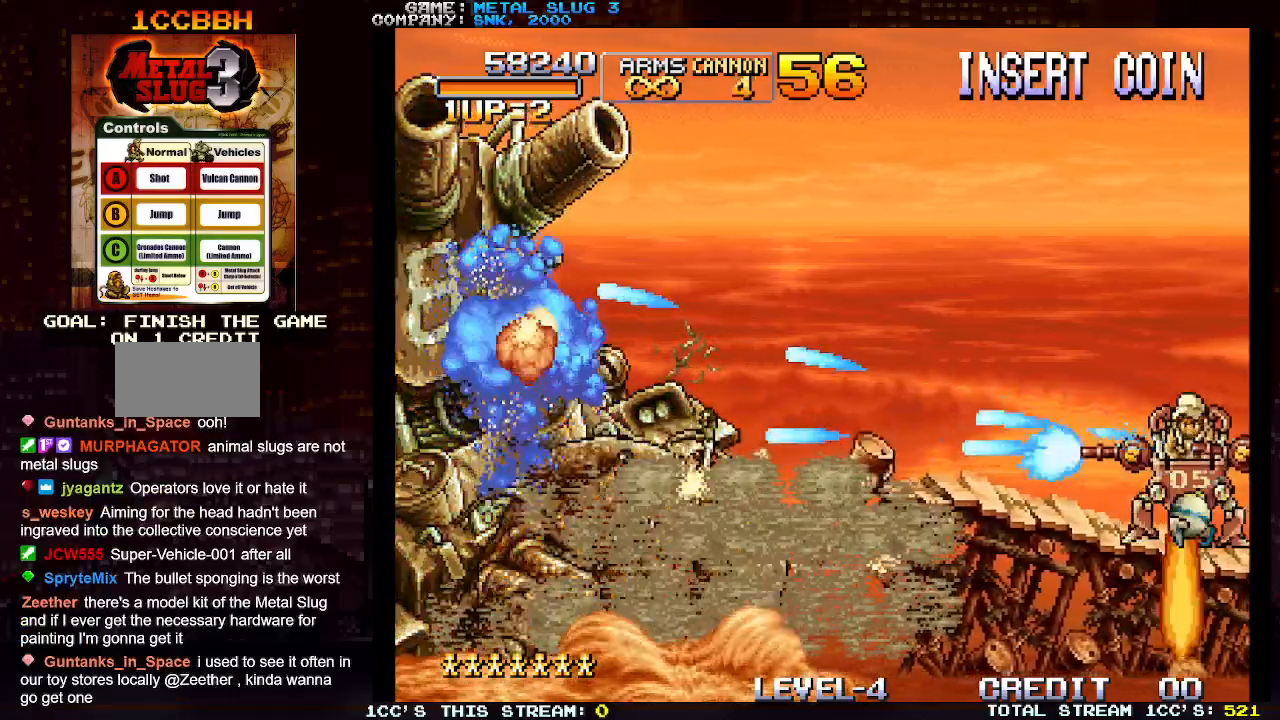
{"buttons": ["SQUARE"], "left_stick": "right", "events": [[67, "SQUARE", "up"], [167, "SQUARE", "down"], [233, "SQUARE", "up"], [333, "SQUARE", "down"], [417, "SQUARE", "up"], [500, "SQUARE", "down"]]}
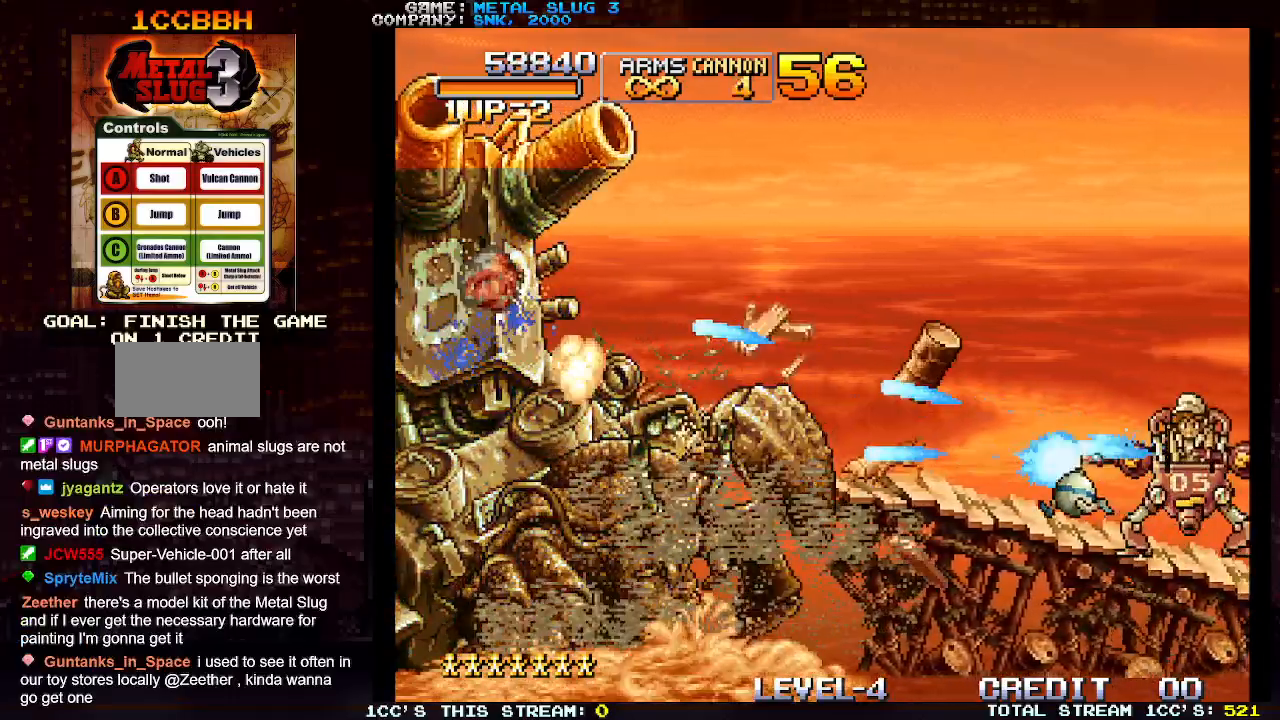
{"buttons": [], "left_stick": "right", "events": [[83, "SQUARE", "up"], [183, "SQUARE", "down"], [267, "SQUARE", "up"], [350, "SQUARE", "down"], [433, "SQUARE", "up"]]}
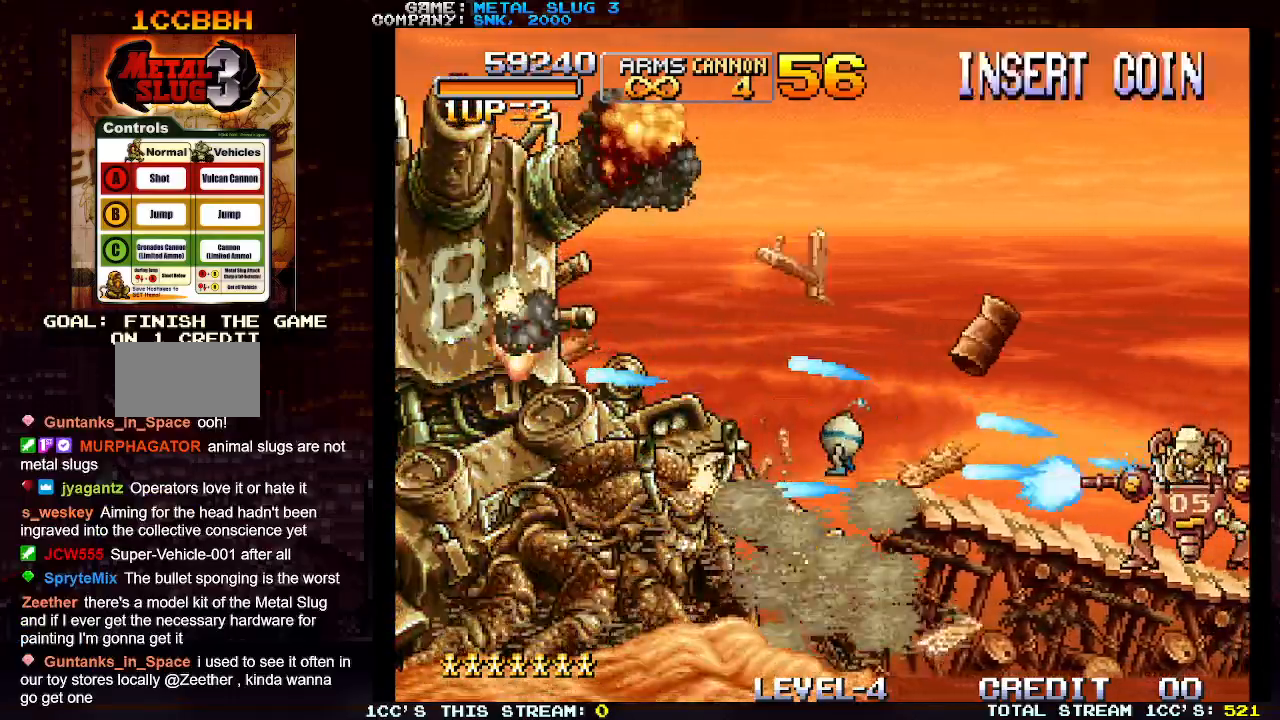
{"buttons": ["SQUARE"], "left_stick": "left", "events": [[17, "SQUARE", "down"], [33, "left_stick", "center"], [117, "SQUARE", "up"], [117, "left_stick", "left"], [200, "SQUARE", "down"], [283, "SQUARE", "up"], [367, "SQUARE", "down"], [433, "SQUARE", "up"], [500, "SQUARE", "down"]]}
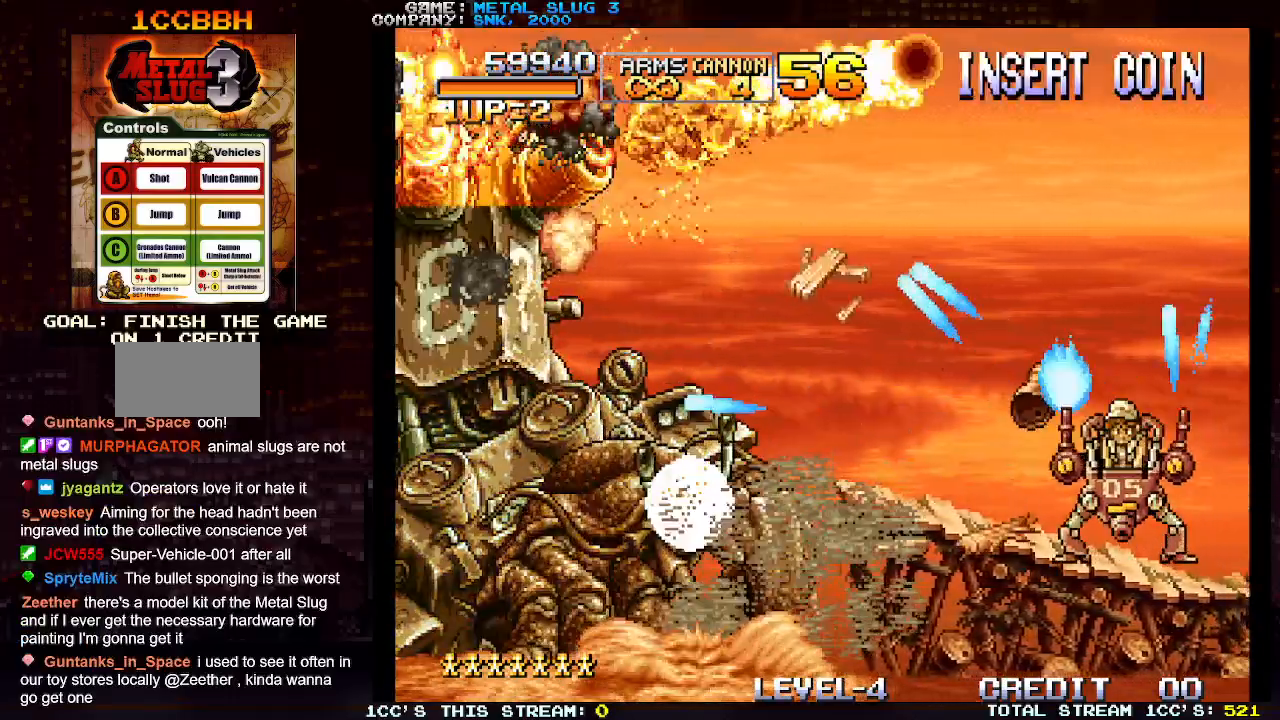
{"buttons": [], "left_stick": "left", "events": [[100, "SQUARE", "up"], [183, "SQUARE", "down"], [267, "SQUARE", "up"], [367, "SQUARE", "down"], [433, "SQUARE", "up"]]}
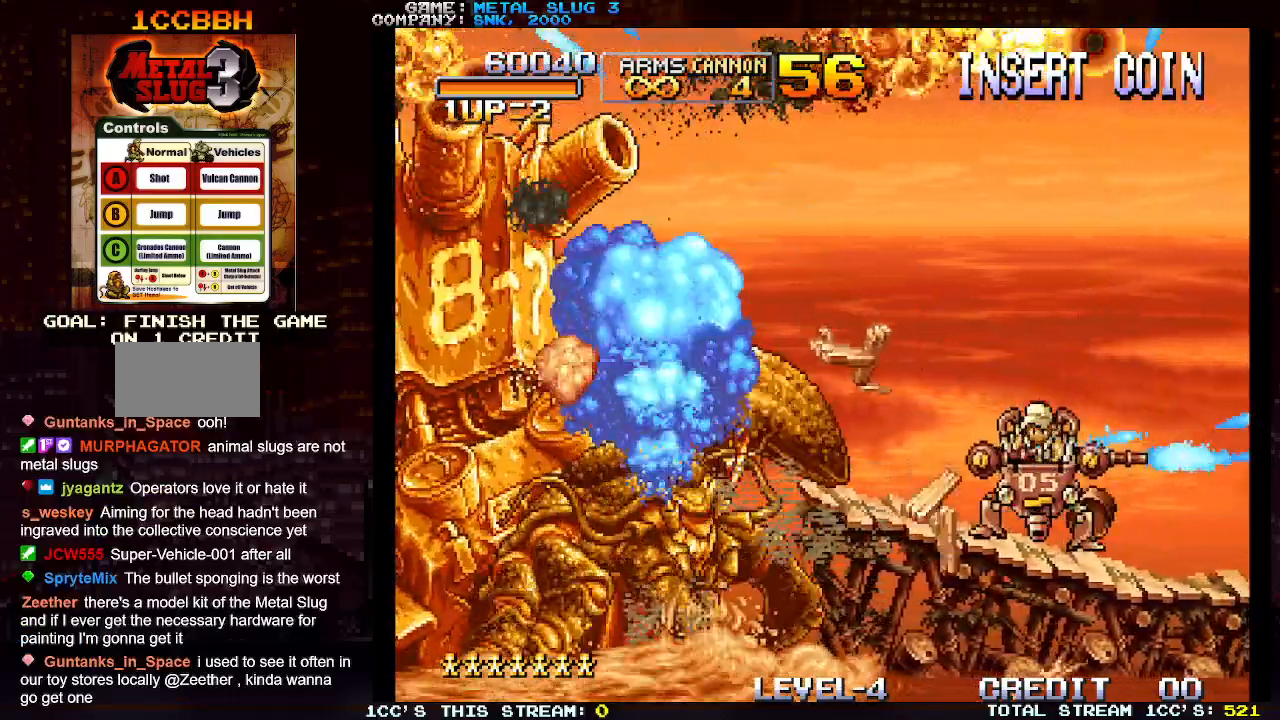
{"buttons": ["SQUARE"], "left_stick": "right", "events": [[33, "SQUARE", "down"], [67, "left_stick", "center"], [100, "SQUARE", "up"], [200, "left_stick", "right"], [217, "SQUARE", "down"], [267, "SQUARE", "up"], [350, "SQUARE", "down"], [433, "SQUARE", "up"], [500, "SQUARE", "down"]]}
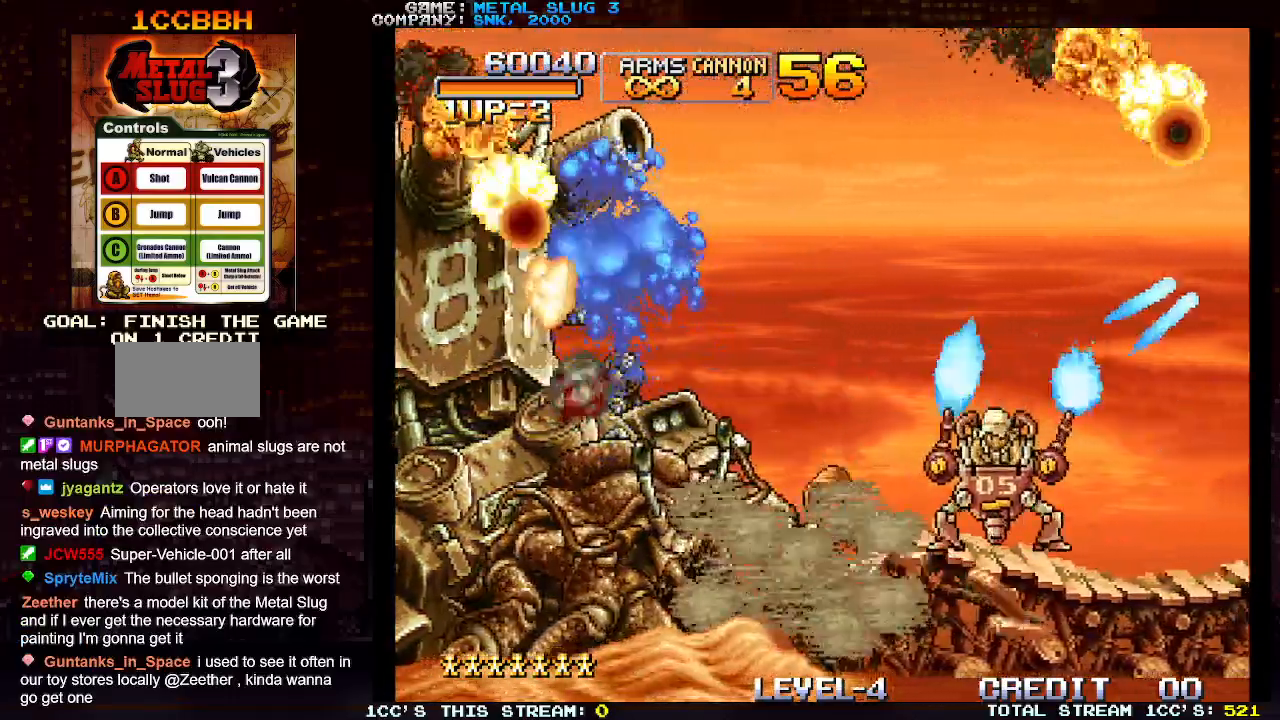
{"buttons": ["TRIANGLE"], "left_stick": "right", "events": [[83, "SQUARE", "up"], [400, "TRIANGLE", "down"]]}
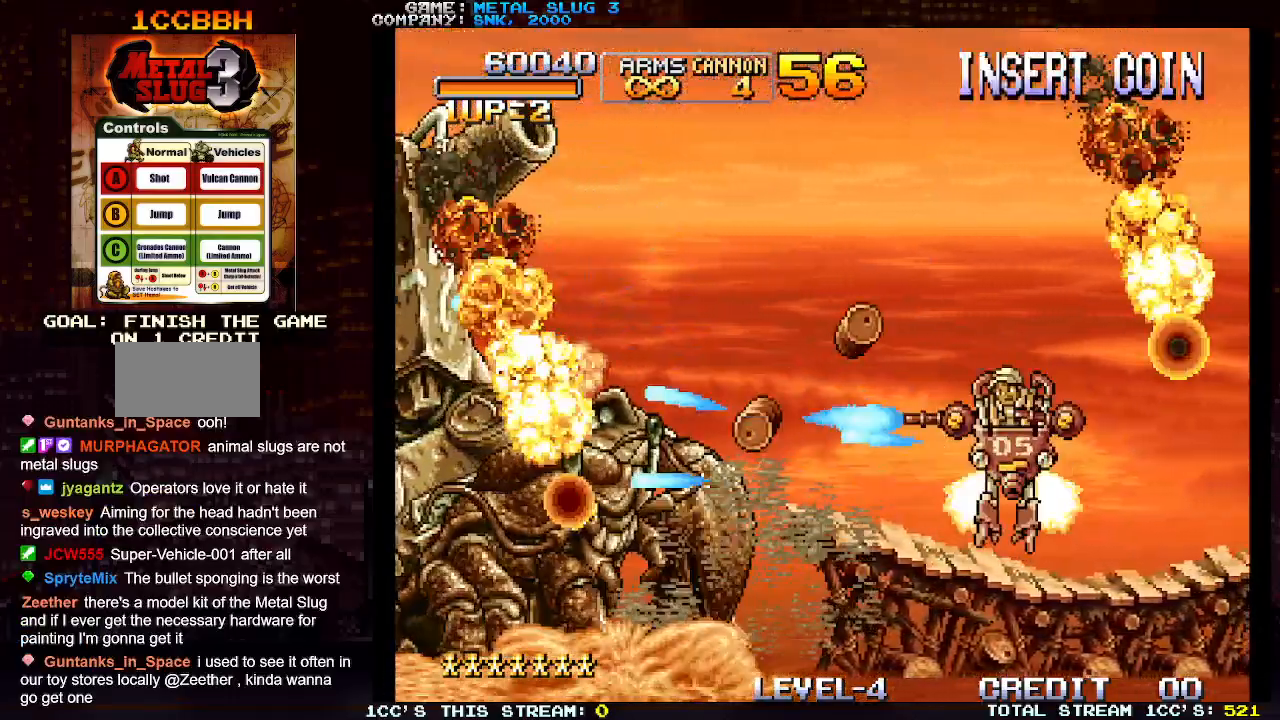
{"buttons": ["R1"], "left_stick": "right", "events": [[17, "TRIANGLE", "up"], [150, "SQUARE", "down"], [217, "SQUARE", "up"], [417, "R1", "down"]]}
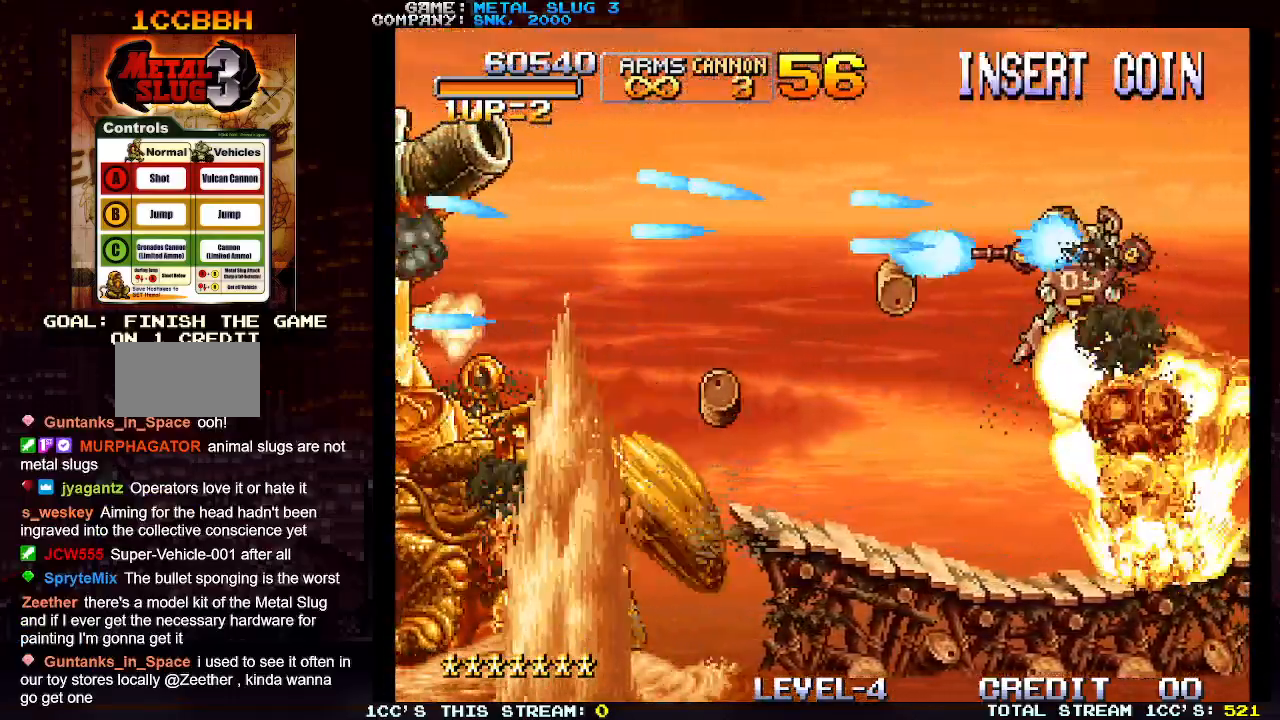
{"buttons": ["SQUARE"], "left_stick": "right", "events": [[33, "R1", "up"], [133, "SQUARE", "down"], [200, "SQUARE", "up"], [317, "SQUARE", "down"], [383, "SQUARE", "up"], [483, "SQUARE", "down"]]}
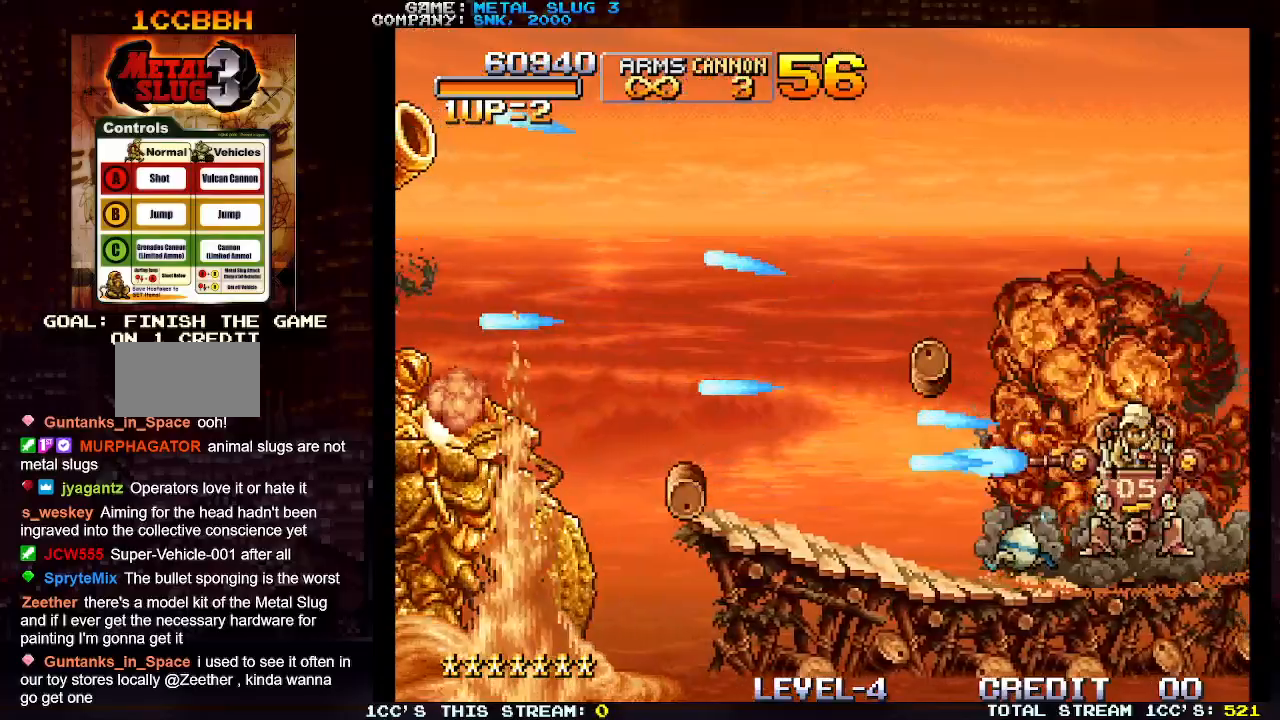
{"buttons": [], "left_stick": "right", "events": [[67, "SQUARE", "up"], [167, "SQUARE", "down"], [250, "SQUARE", "up"], [350, "SQUARE", "down"], [433, "SQUARE", "up"]]}
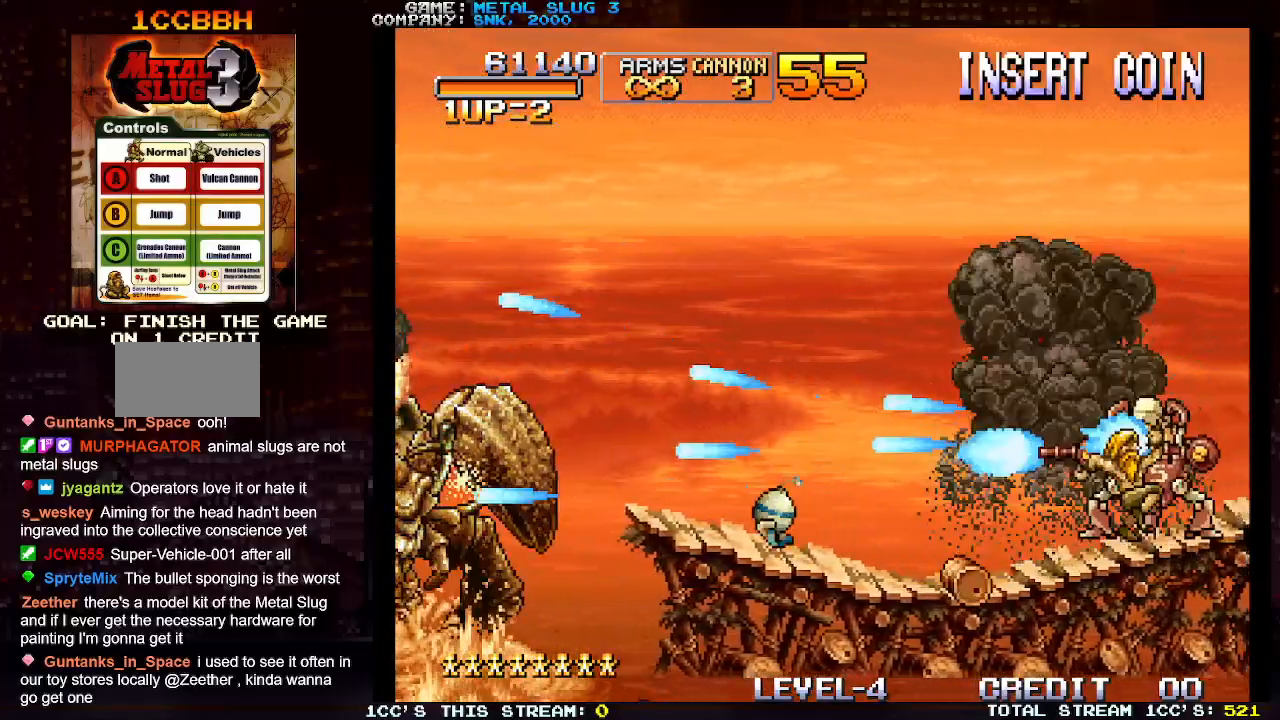
{"buttons": [], "left_stick": "right", "events": [[33, "SQUARE", "down"], [117, "SQUARE", "up"], [217, "SQUARE", "down"], [300, "SQUARE", "up"], [400, "SQUARE", "down"], [467, "SQUARE", "up"]]}
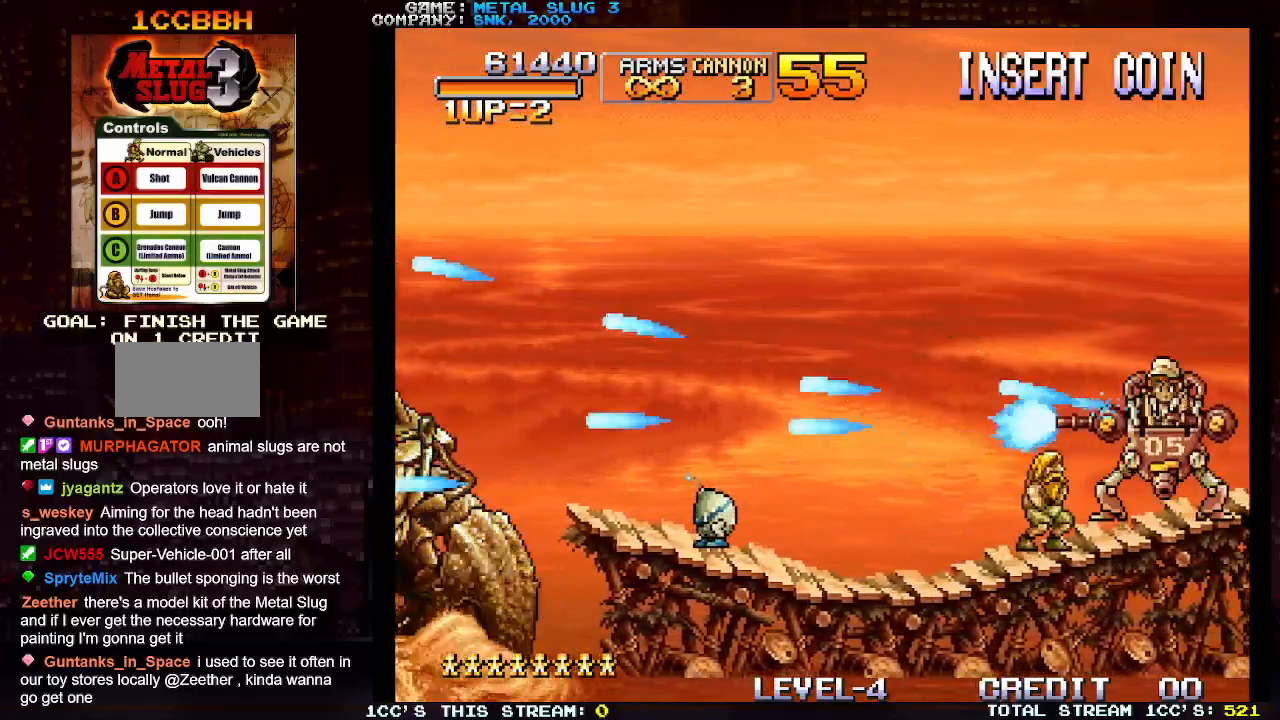
{"buttons": [], "left_stick": "right", "events": [[67, "SQUARE", "down"], [133, "SQUARE", "up"], [250, "SQUARE", "down"], [317, "SQUARE", "up"], [417, "SQUARE", "down"], [500, "SQUARE", "up"]]}
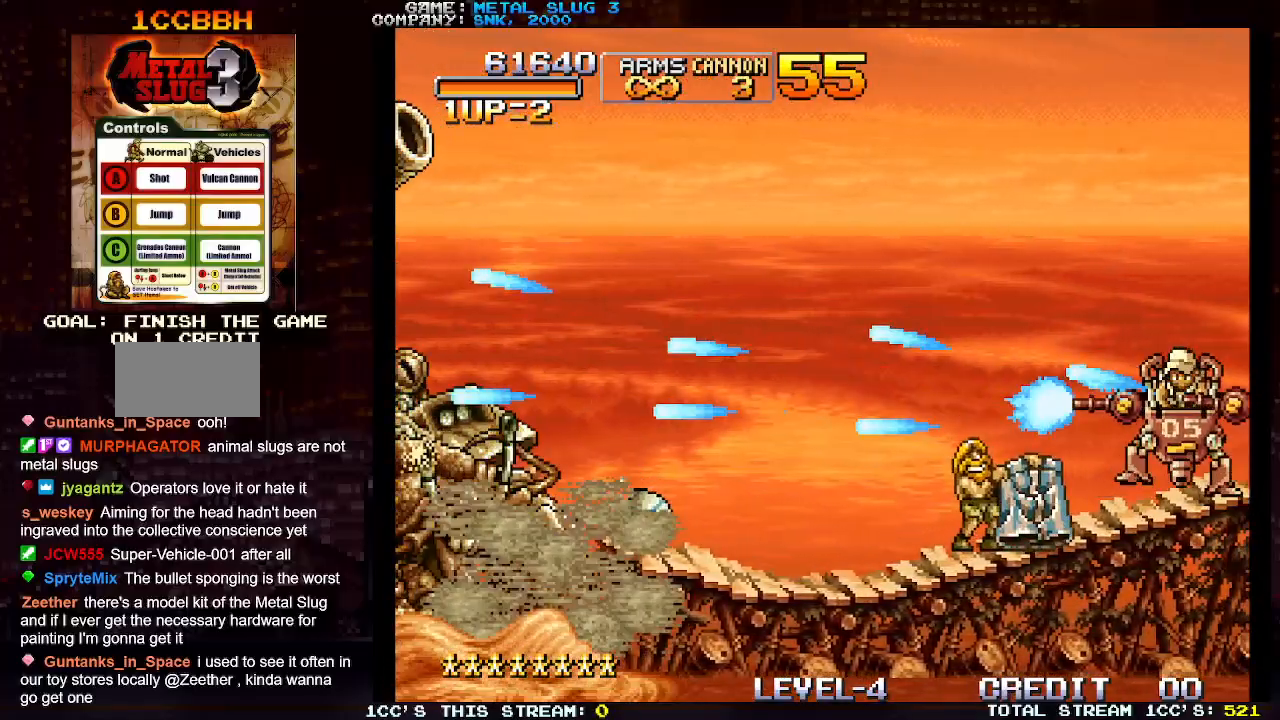
{"buttons": ["SQUARE"], "left_stick": "right", "events": [[100, "SQUARE", "down"], [183, "SQUARE", "up"], [283, "SQUARE", "down"], [367, "SQUARE", "up"], [450, "SQUARE", "down"]]}
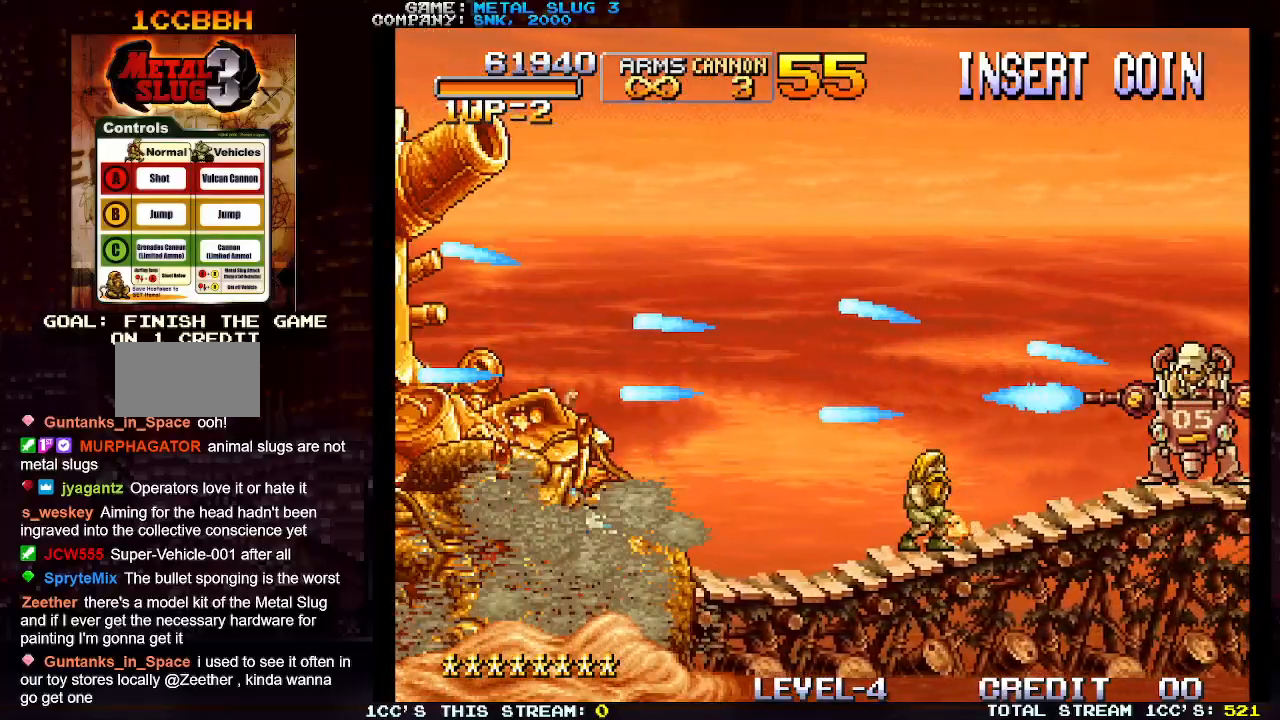
{"buttons": ["SQUARE"], "left_stick": "right", "events": [[50, "SQUARE", "up"], [133, "SQUARE", "down"], [217, "SQUARE", "up"], [317, "SQUARE", "down"], [400, "SQUARE", "up"], [483, "SQUARE", "down"]]}
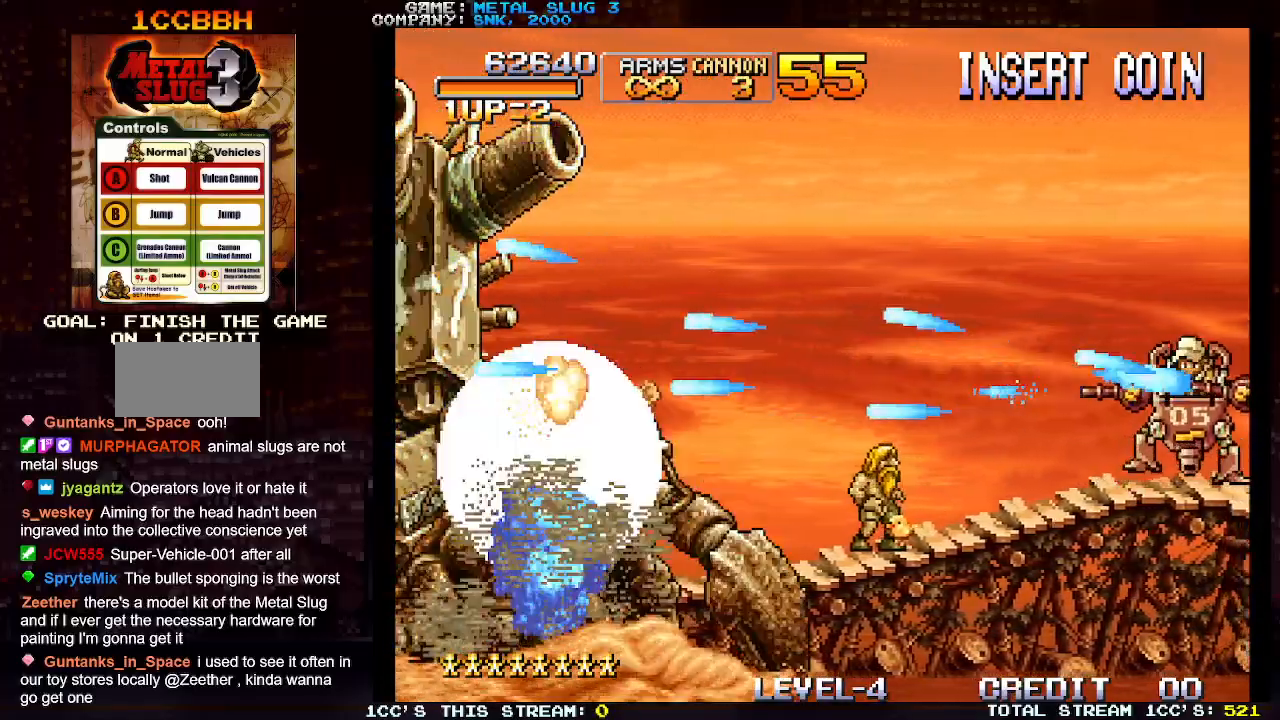
{"buttons": ["SQUARE"], "left_stick": "right", "events": [[67, "SQUARE", "up"], [150, "SQUARE", "down"], [217, "SQUARE", "up"], [317, "SQUARE", "down"], [400, "SQUARE", "up"], [483, "SQUARE", "down"]]}
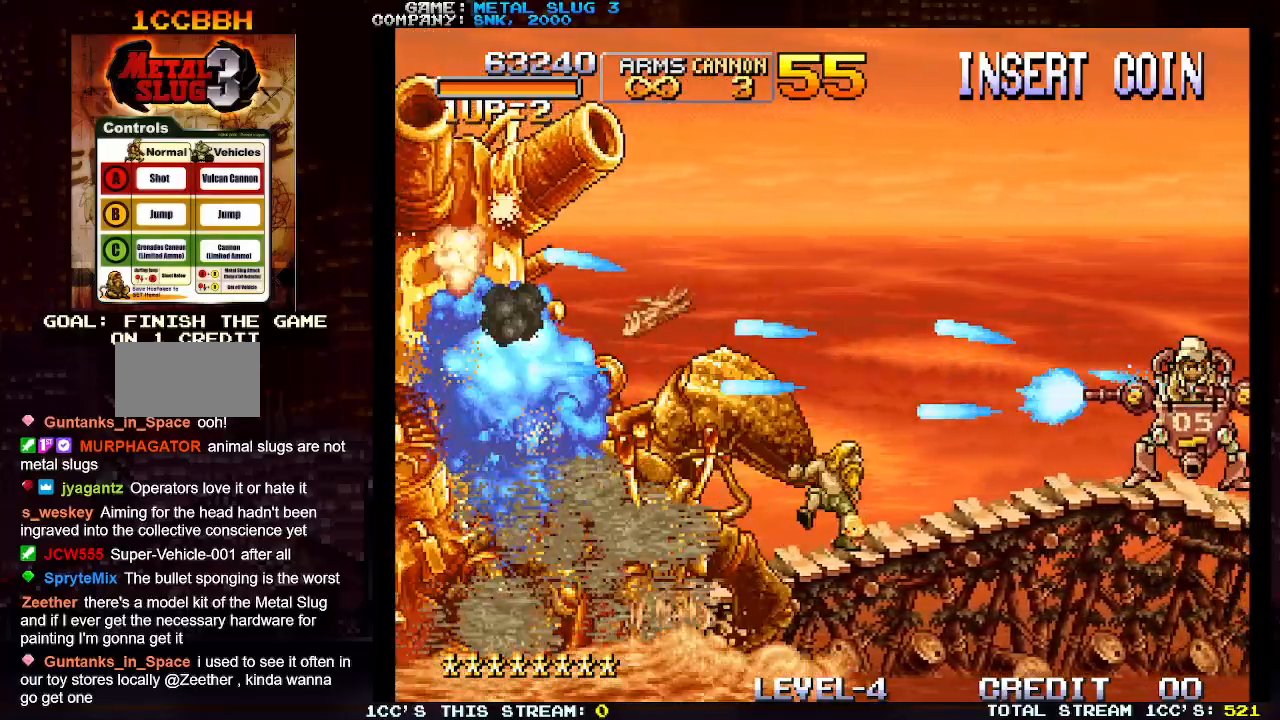
{"buttons": ["SQUARE"], "left_stick": "right", "events": [[67, "SQUARE", "up"], [133, "SQUARE", "down"], [233, "SQUARE", "up"], [283, "SQUARE", "down"], [367, "SQUARE", "up"], [417, "SQUARE", "down"]]}
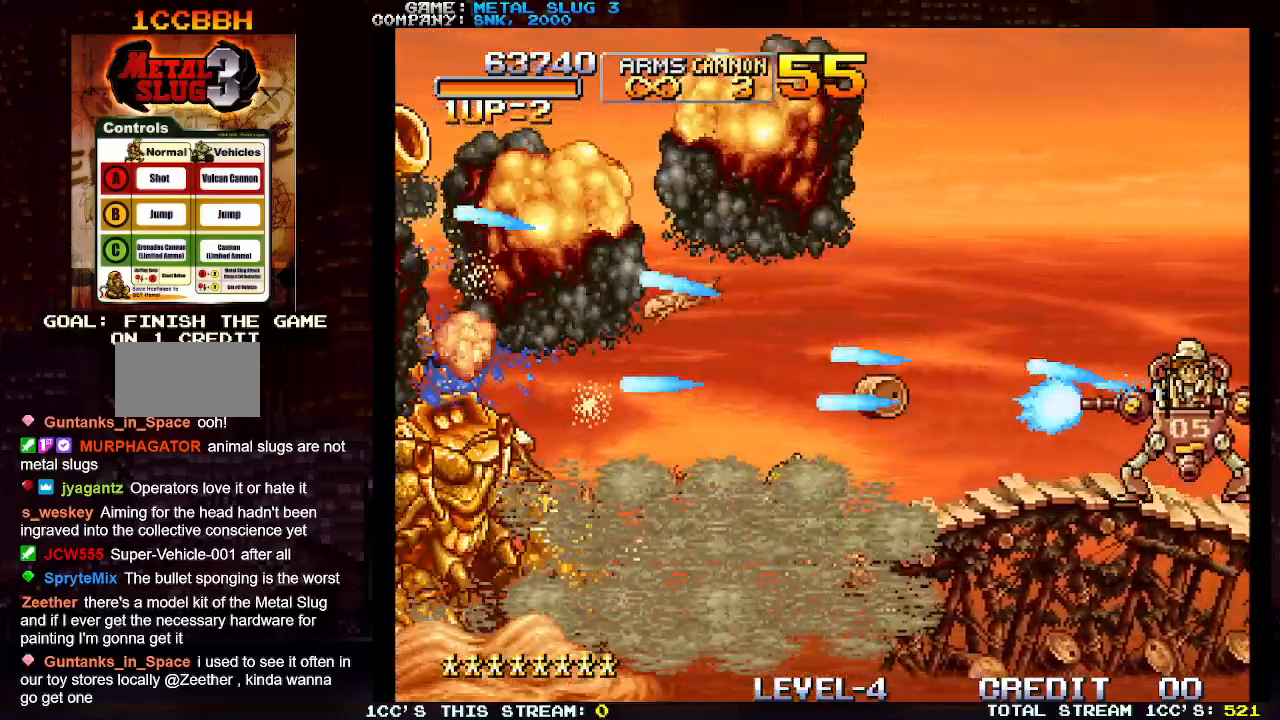
{"buttons": ["R1"], "left_stick": "right", "events": [[17, "SQUARE", "up"], [150, "SQUARE", "down"], [217, "SQUARE", "up"], [300, "SQUARE", "down"], [367, "SQUARE", "up"], [467, "R1", "down"], [467, "SQUARE", "down"], [483, "SQUARE", "up"]]}
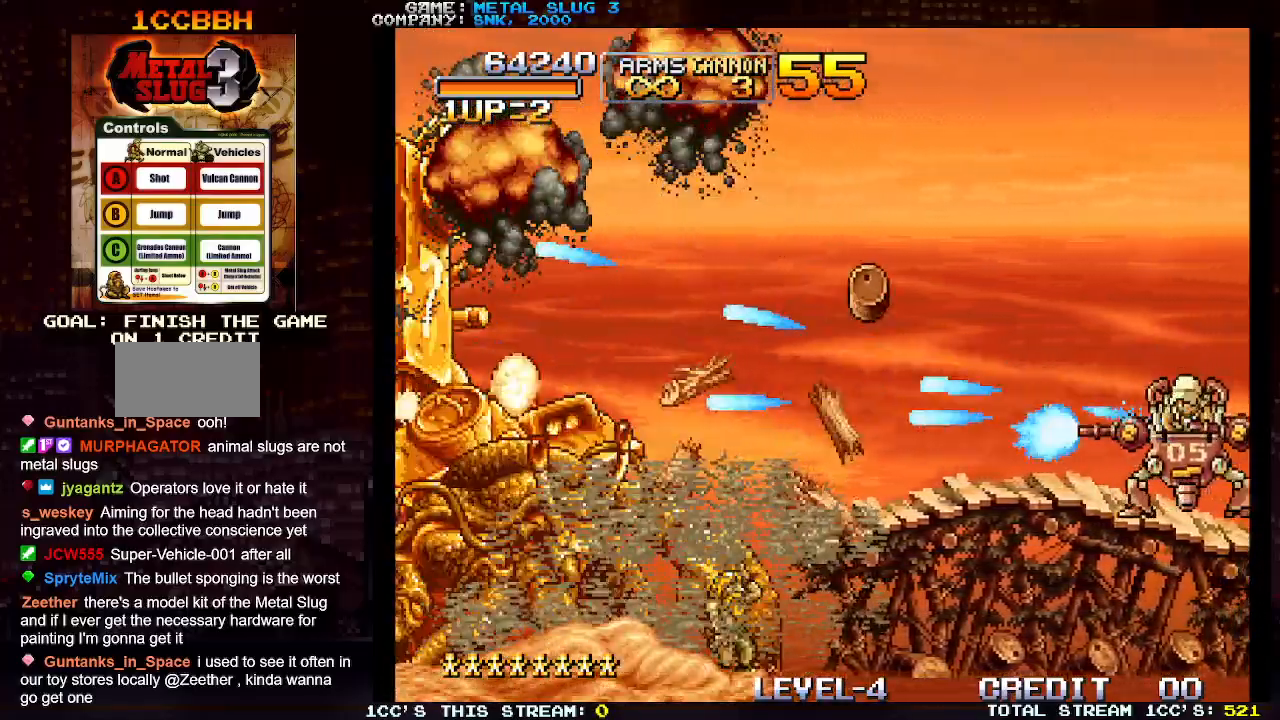
{"buttons": [], "left_stick": "right", "events": [[67, "R1", "up"], [117, "SQUARE", "down"], [200, "SQUARE", "up"], [283, "SQUARE", "down"], [350, "SQUARE", "up"], [433, "SQUARE", "down"], [500, "SQUARE", "up"]]}
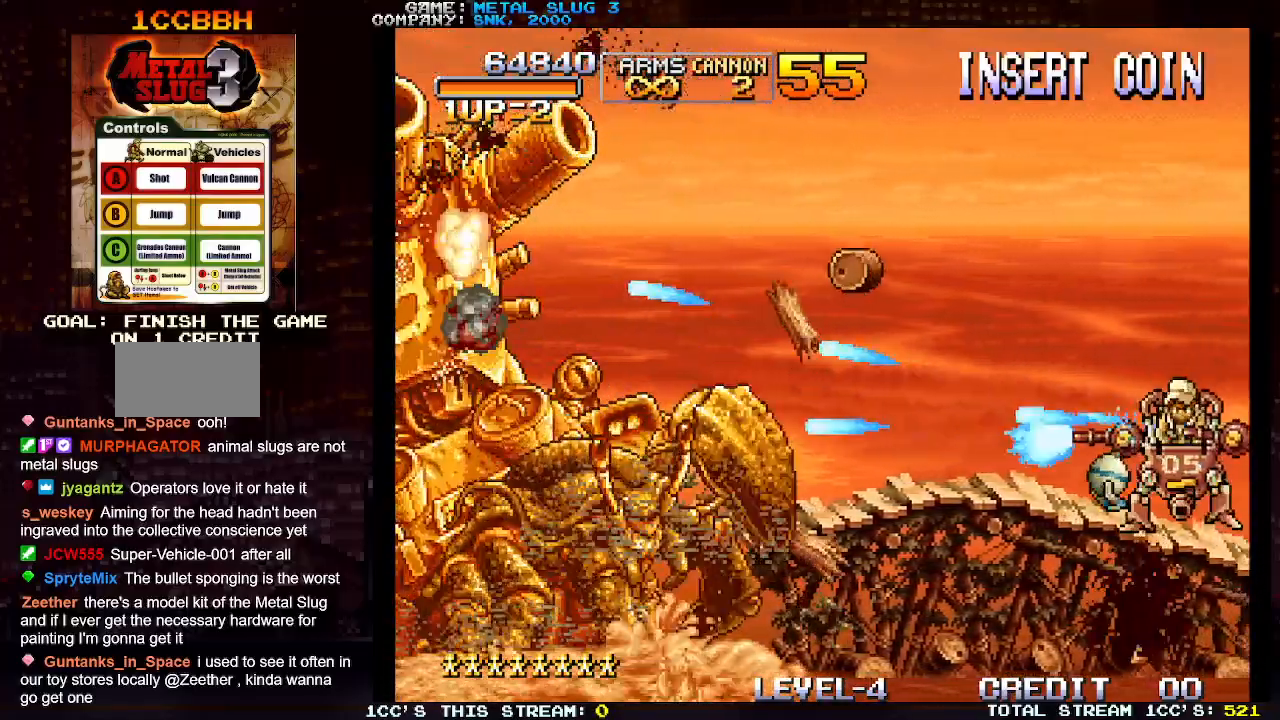
{"buttons": [], "left_stick": "right", "events": [[83, "SQUARE", "down"], [167, "SQUARE", "up"], [233, "SQUARE", "down"], [333, "SQUARE", "up"], [400, "SQUARE", "down"], [483, "SQUARE", "up"]]}